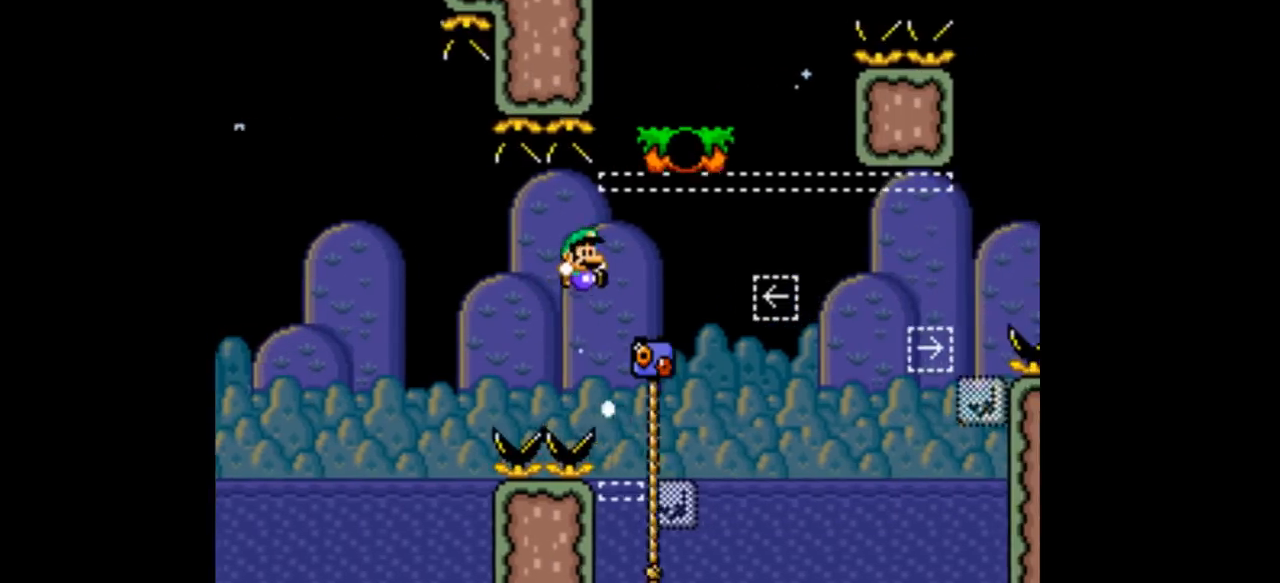
Gameplay with a controller (Nintendo layout); each line is a JSON object with the inputs held at the frame after it (dt_ms = milliseconds from this image to that frame). "events" lists button and stick changes between this image and that frame as [ms after this image, input, new state], when the widget could be followed in between. Not read: L3 R1 R3.
{"dt_ms": 500, "buttons": ["B", "Y", "DPAD_UP", "DPAD_RIGHT"], "events": [[133, "B", "up"], [300, "B", "down"]]}
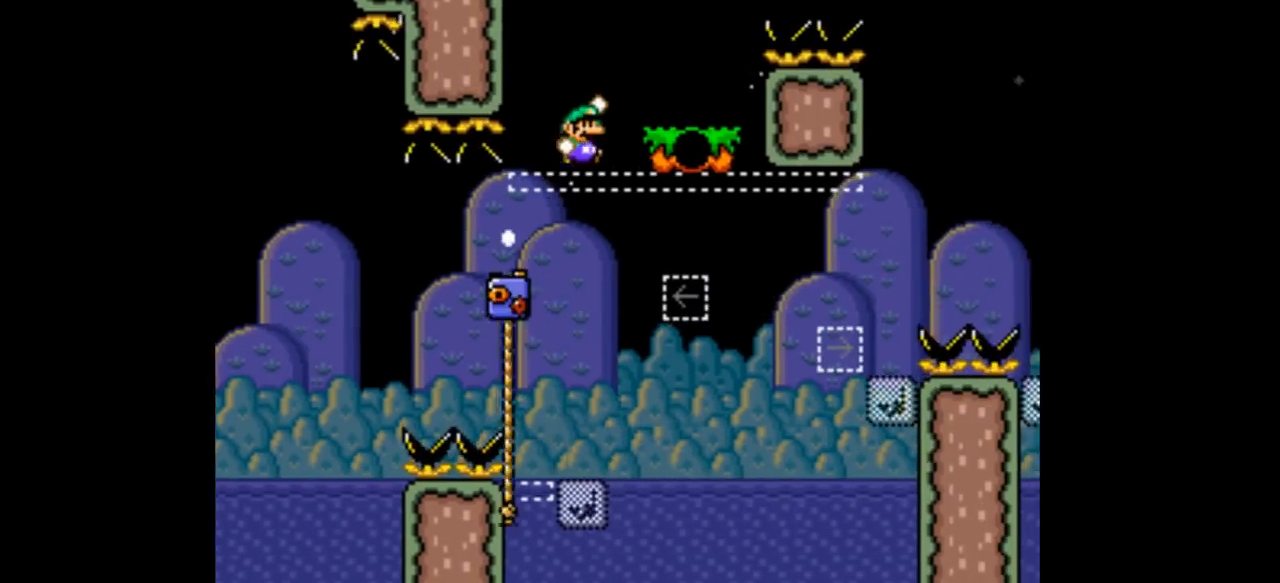
{"dt_ms": 500, "buttons": ["Y", "DPAD_RIGHT"]}
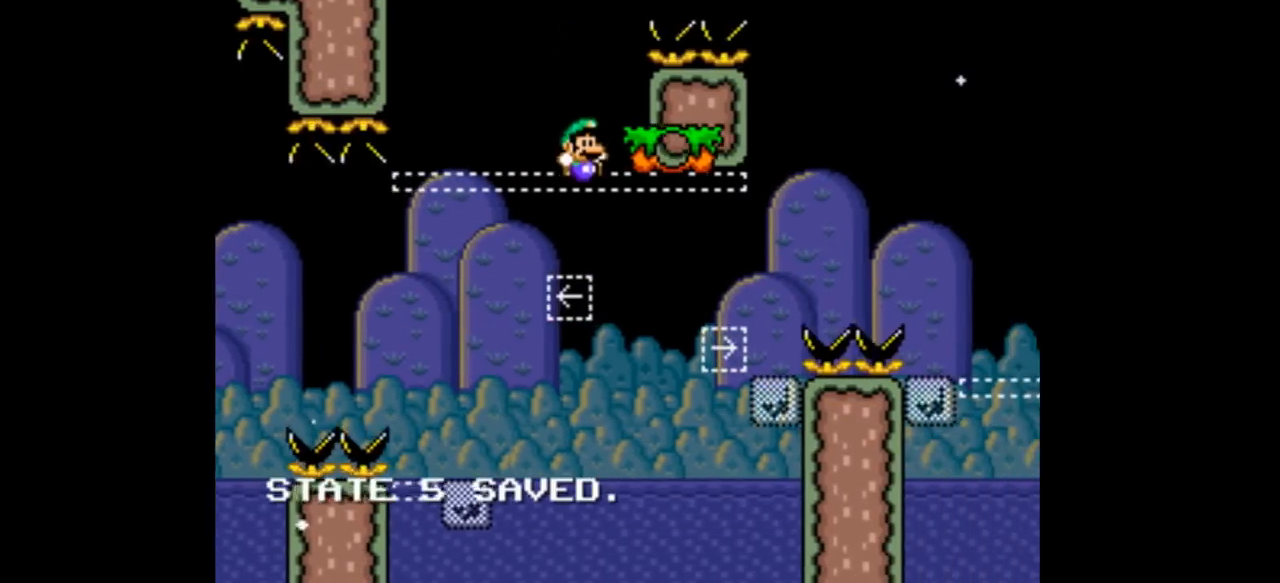
{"dt_ms": 500, "buttons": ["B", "Y", "DPAD_RIGHT"], "events": [[33, "B", "down"], [333, "DPAD_LEFT", "down"], [333, "DPAD_RIGHT", "up"], [367, "DPAD_LEFT", "up"], [367, "DPAD_RIGHT", "down"]]}
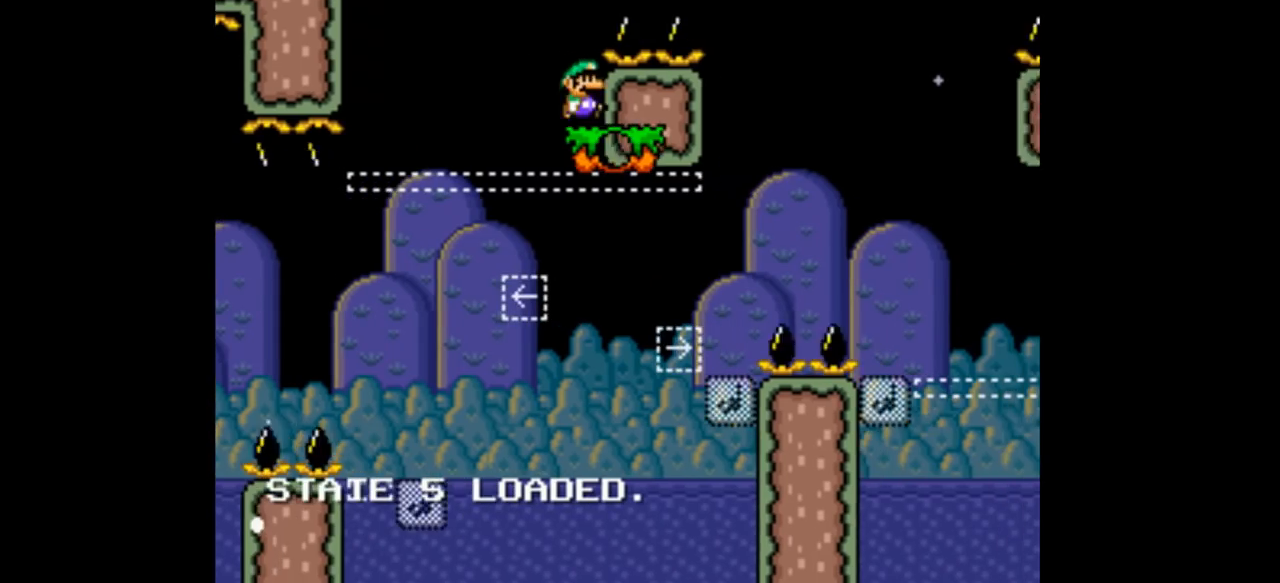
{"dt_ms": 1000, "buttons": ["Y", "DPAD_RIGHT"]}
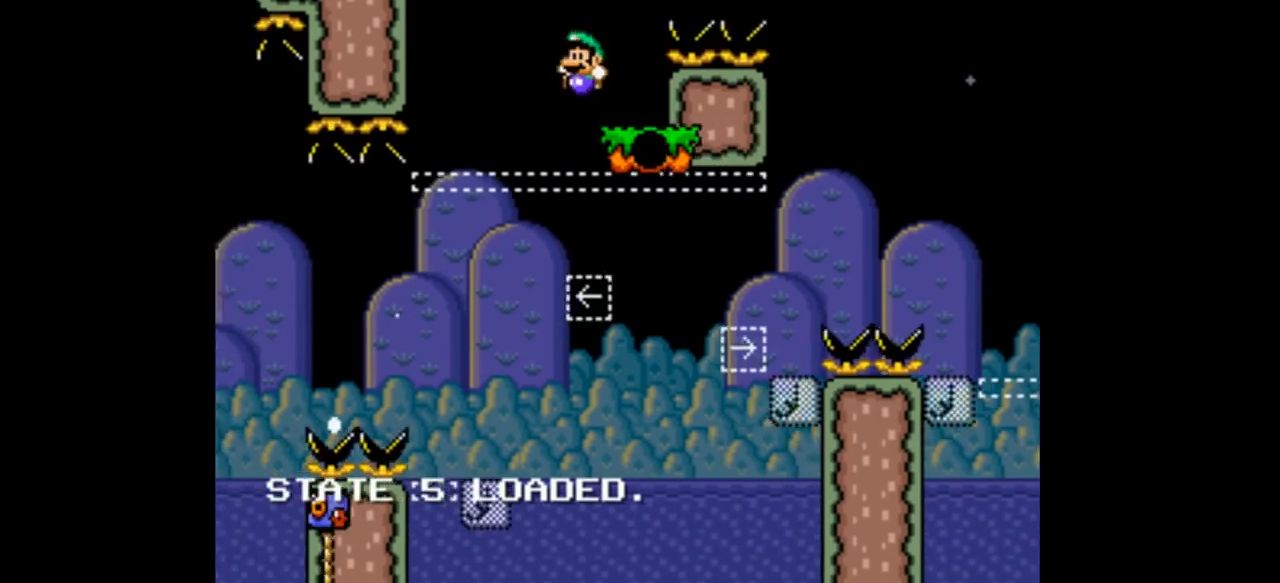
{"dt_ms": 500, "buttons": ["B", "Y", "DPAD_RIGHT"]}